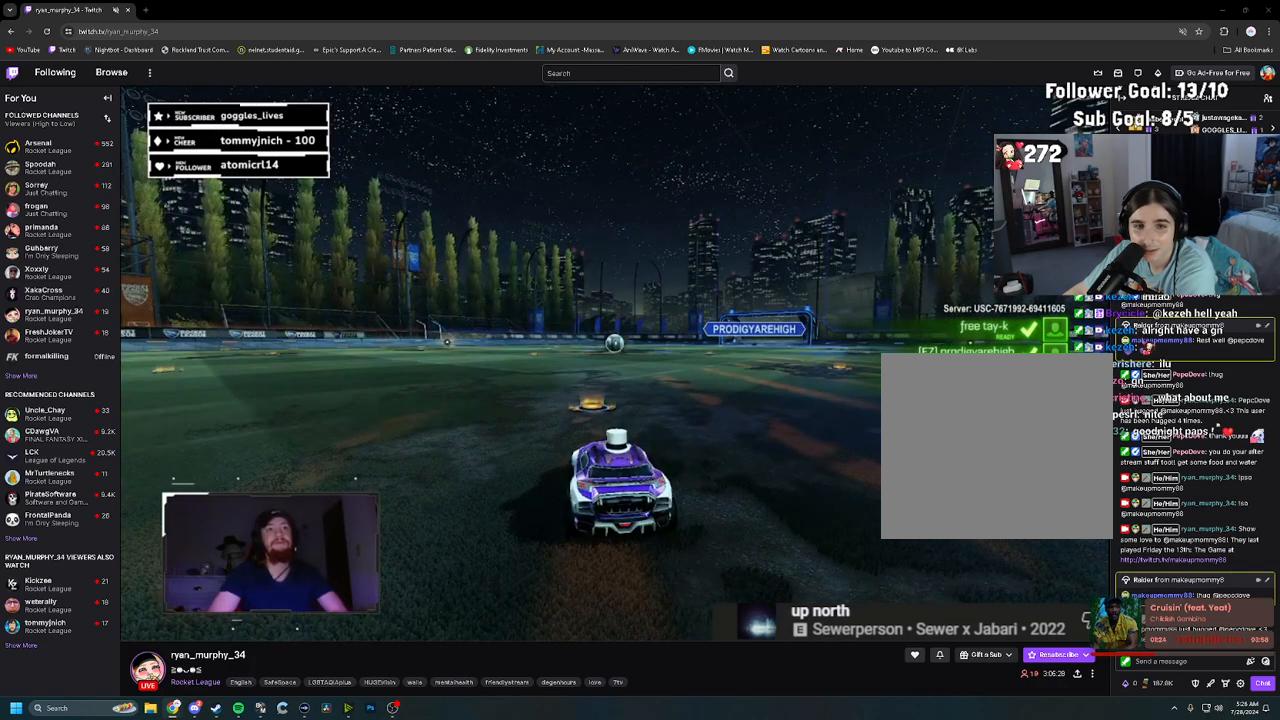
Gameplay with a controller (PlayStation layout); each line is a JSON object with the inputs held at the frame after it. "events" lists button and stick changes between this image and that frame as [ms after this image, input, new state], when the widget could be followed in between.
{"buttons": ["R1"], "left_stick": "center", "right_stick": "center", "events": [[83, "R1", "down"], [100, "R2", "down"], [200, "R2", "up"]]}
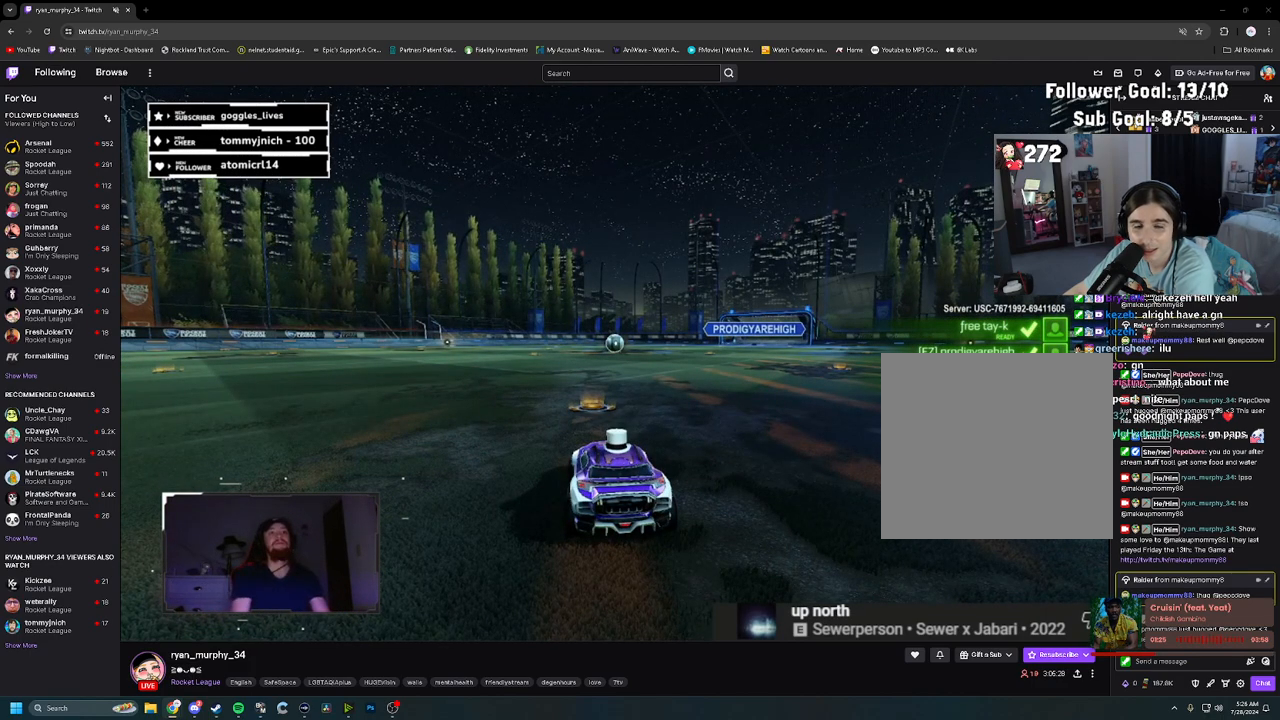
{"buttons": ["CIRCLE", "R2"], "left_stick": "center", "right_stick": "center", "events": [[117, "R2", "down"], [150, "R1", "up"], [200, "CIRCLE", "down"]]}
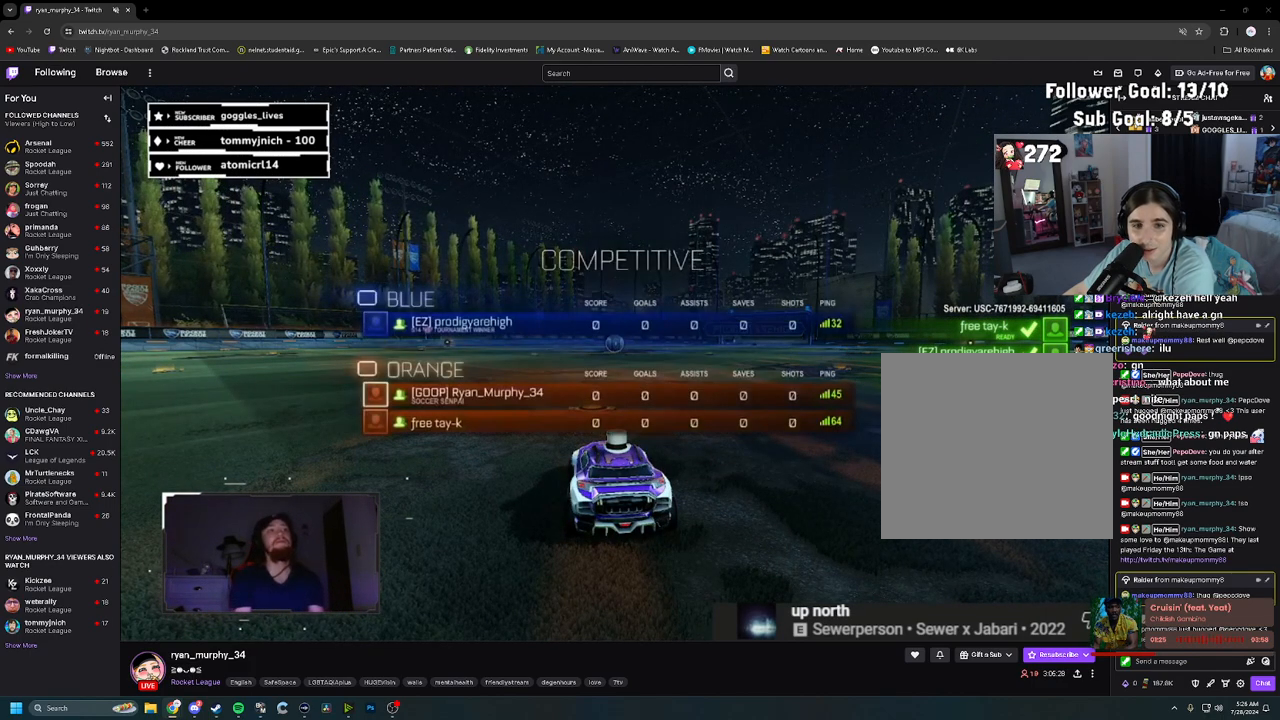
{"buttons": ["CIRCLE", "R2"], "left_stick": "center", "right_stick": "center", "events": []}
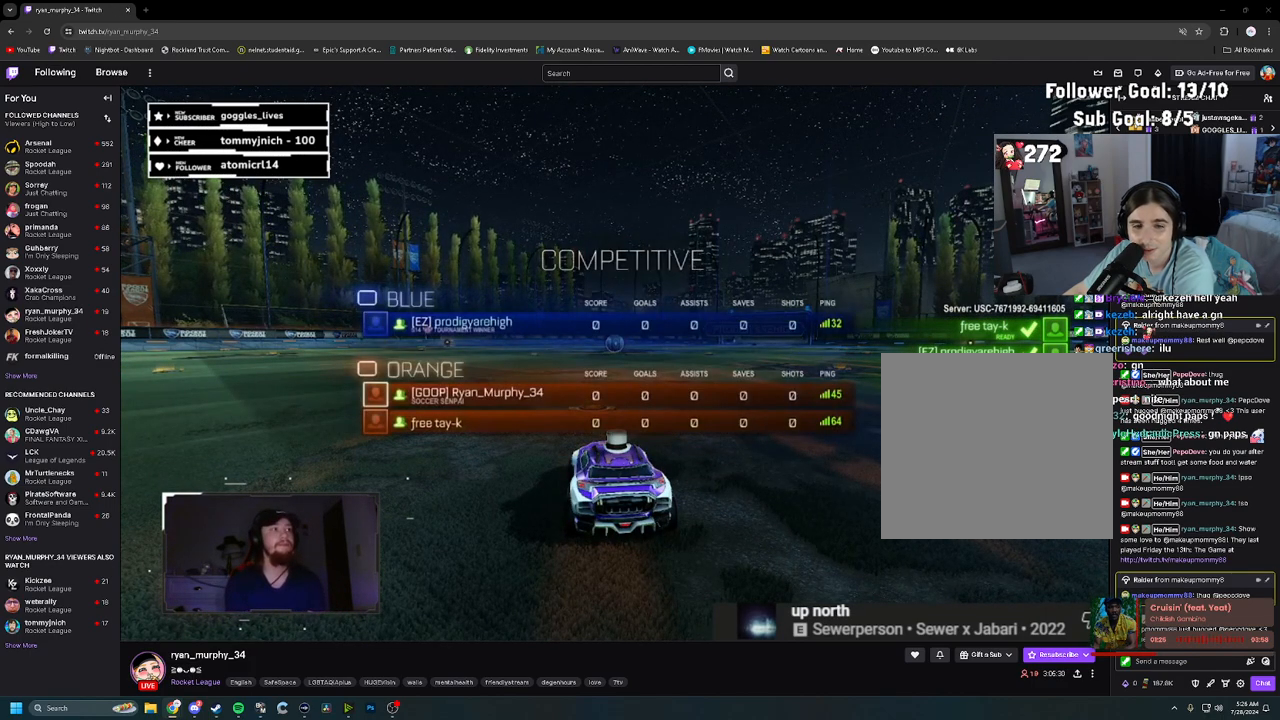
{"buttons": ["R2"], "left_stick": "center", "right_stick": "left", "events": [[333, "CIRCLE", "up"], [450, "right_stick", "left"]]}
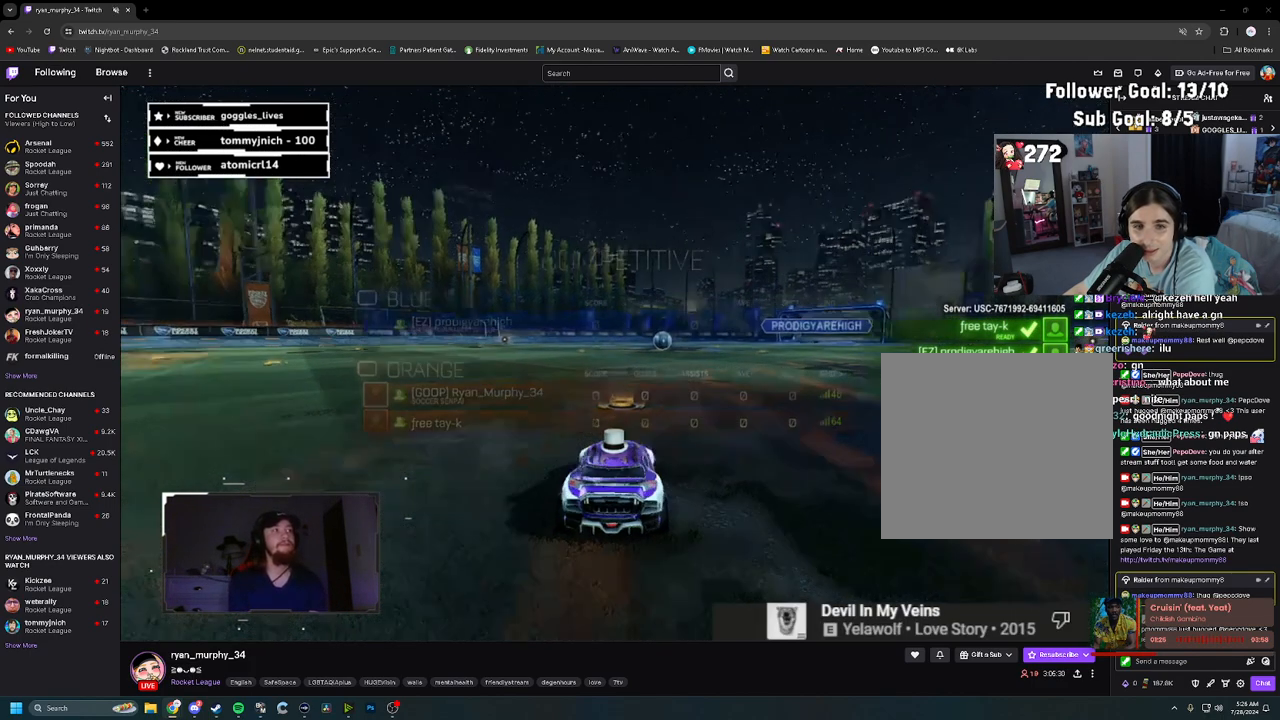
{"buttons": ["R2"], "left_stick": "center", "right_stick": "center", "events": [[233, "right_stick", "center"]]}
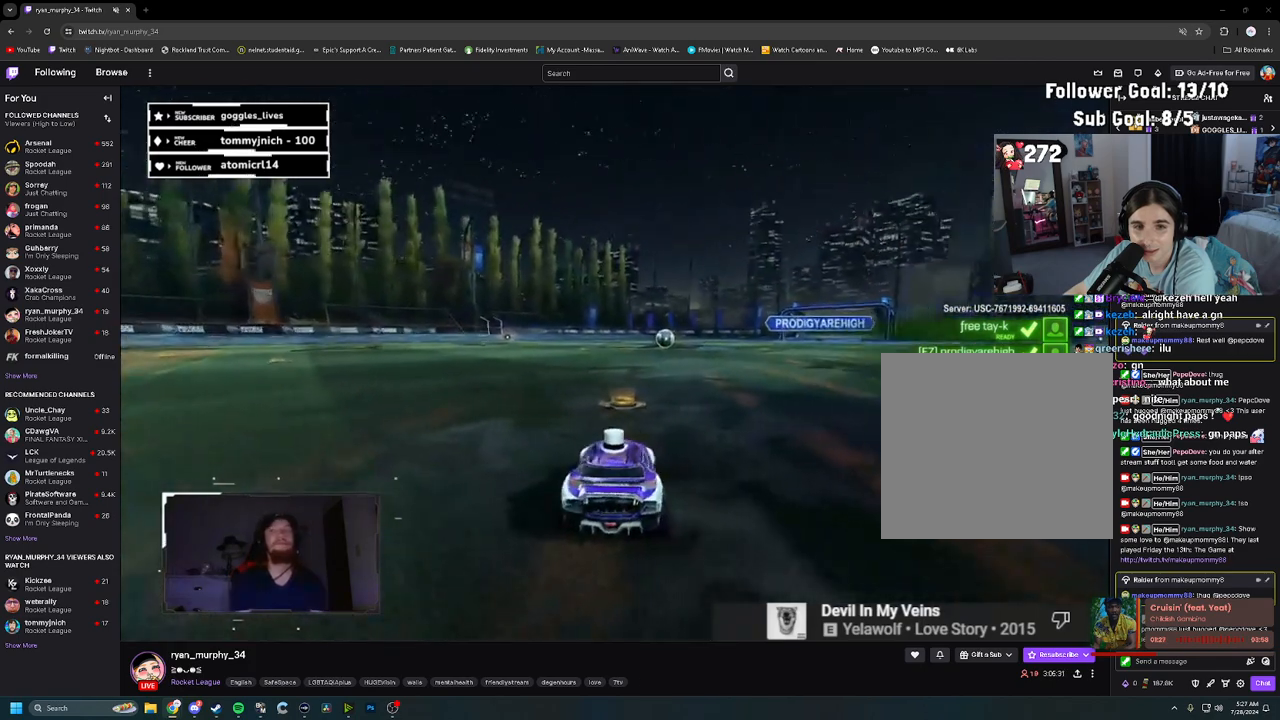
{"buttons": [], "left_stick": "center", "right_stick": "center", "events": [[100, "R2", "up"]]}
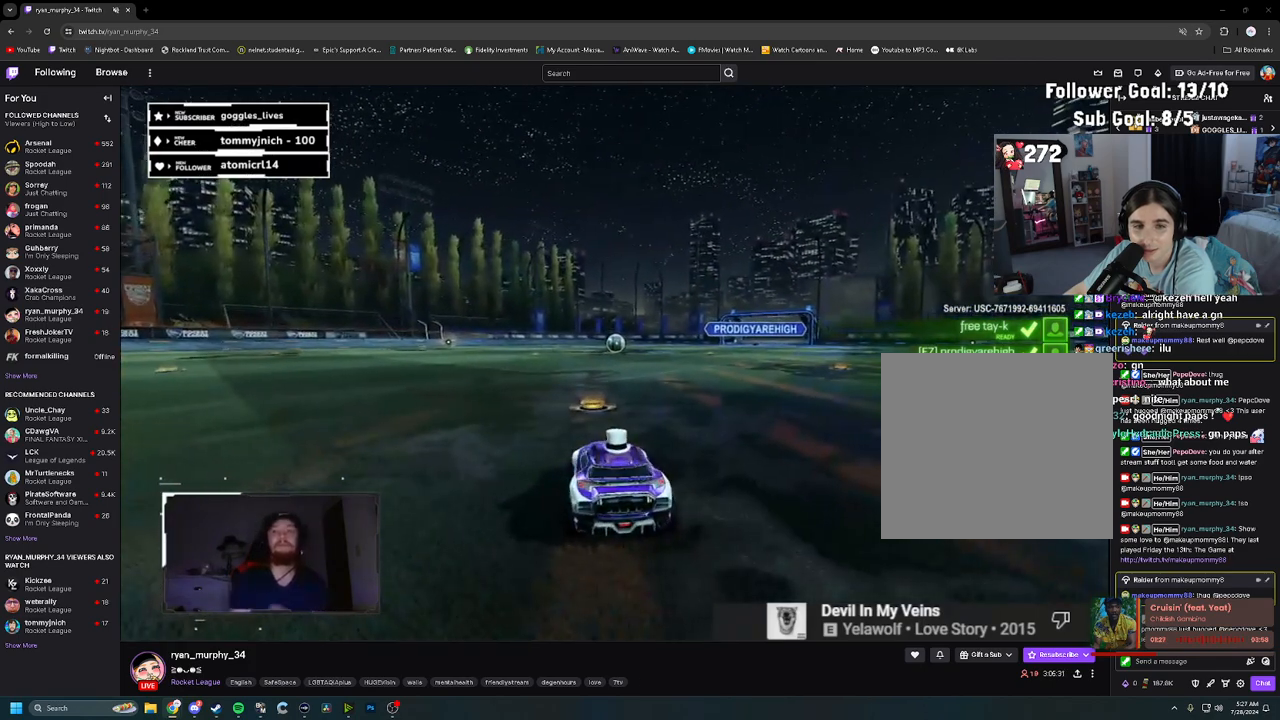
{"buttons": [], "left_stick": "center", "right_stick": "center", "events": []}
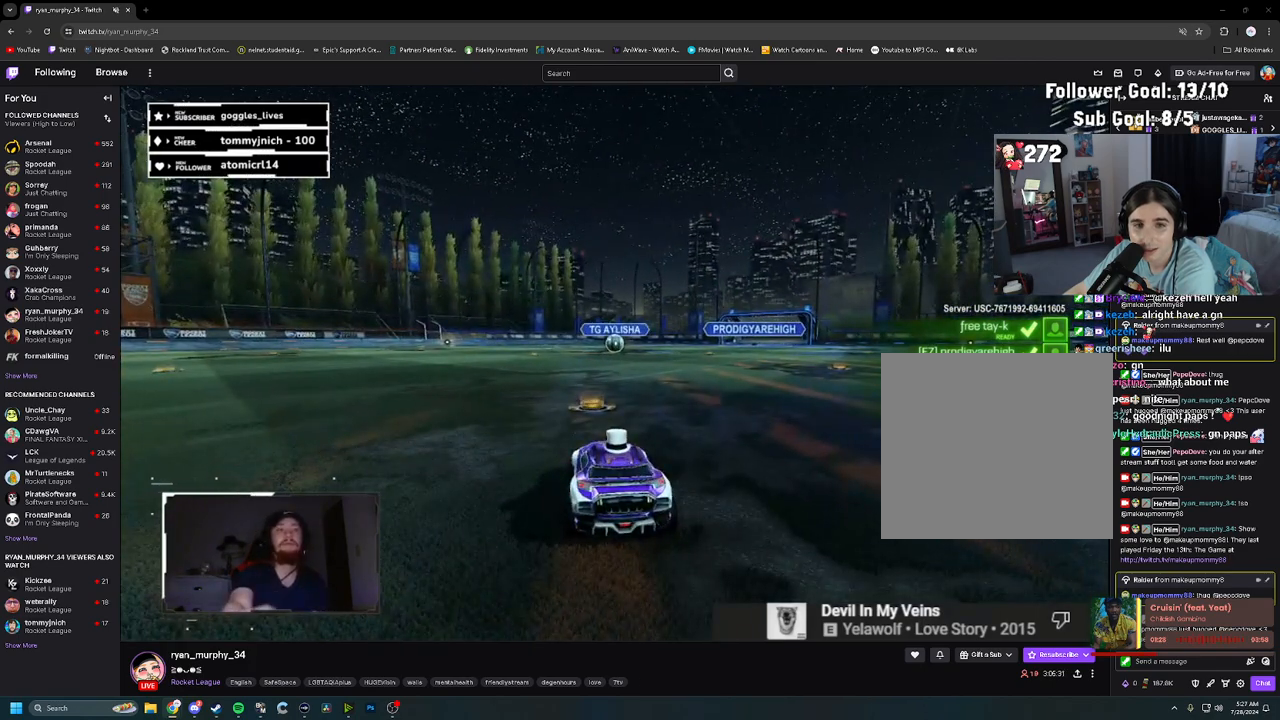
{"buttons": [], "left_stick": "center", "right_stick": "center", "events": []}
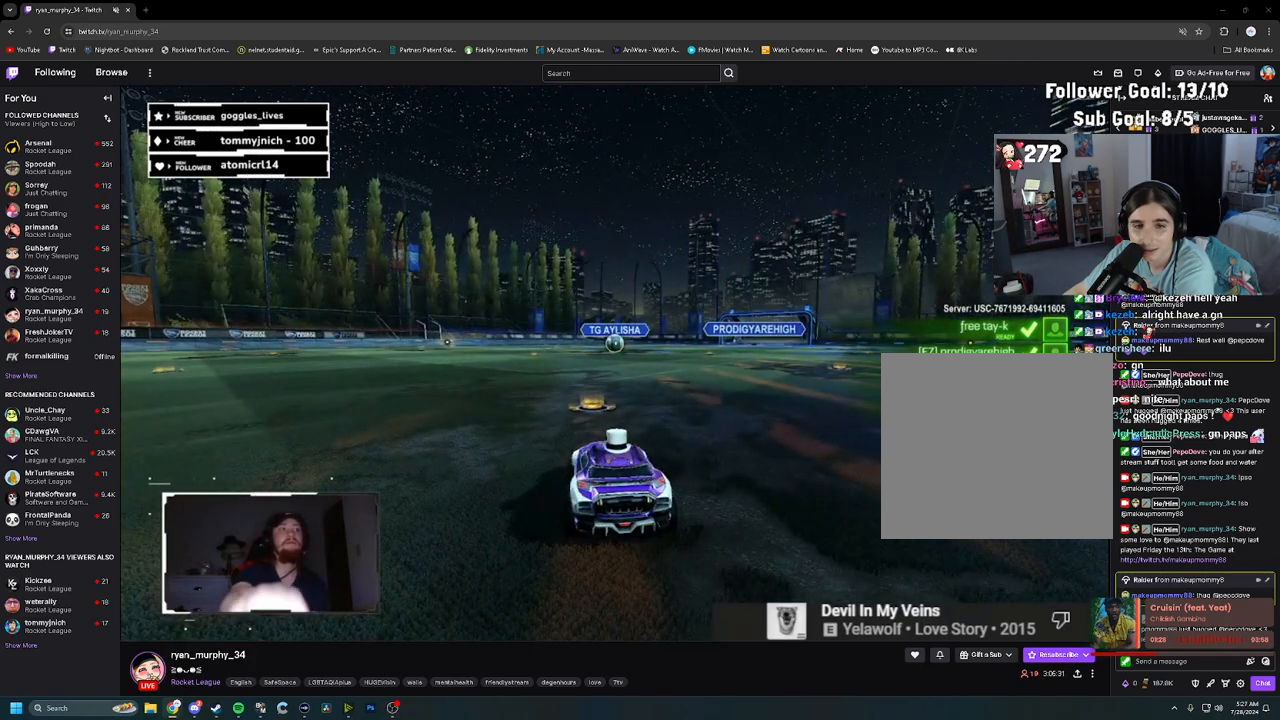
{"buttons": [], "left_stick": "center", "right_stick": "center", "events": []}
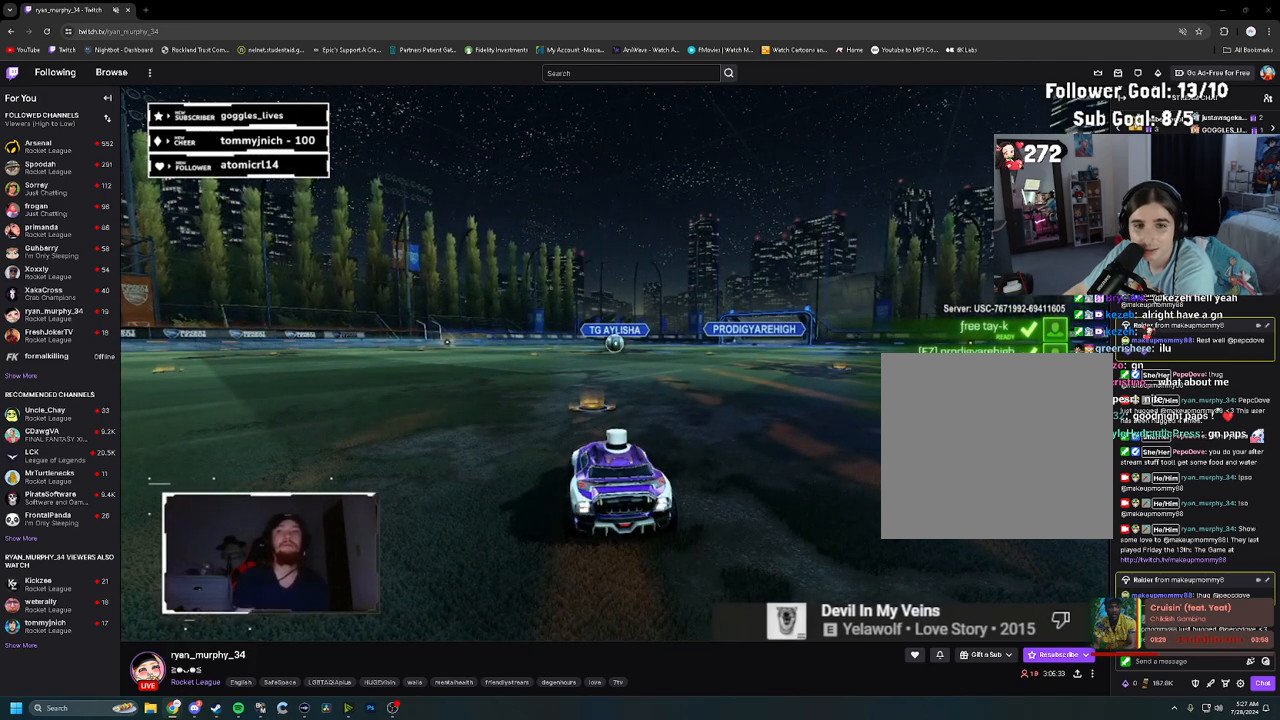
{"buttons": ["R1", "R2"], "left_stick": "center", "right_stick": "center", "events": [[217, "R2", "down"], [383, "R1", "down"]]}
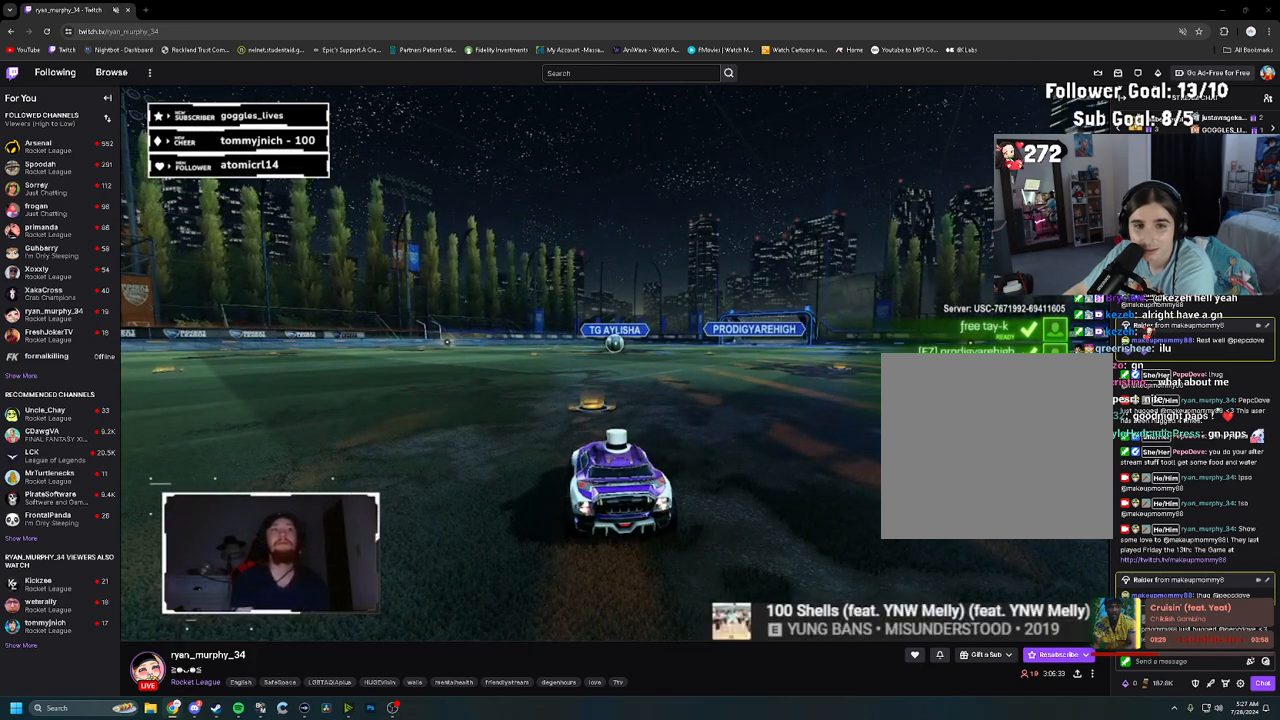
{"buttons": ["CIRCLE", "R1", "R2"], "left_stick": "center", "right_stick": "center", "events": [[17, "CIRCLE", "down"]]}
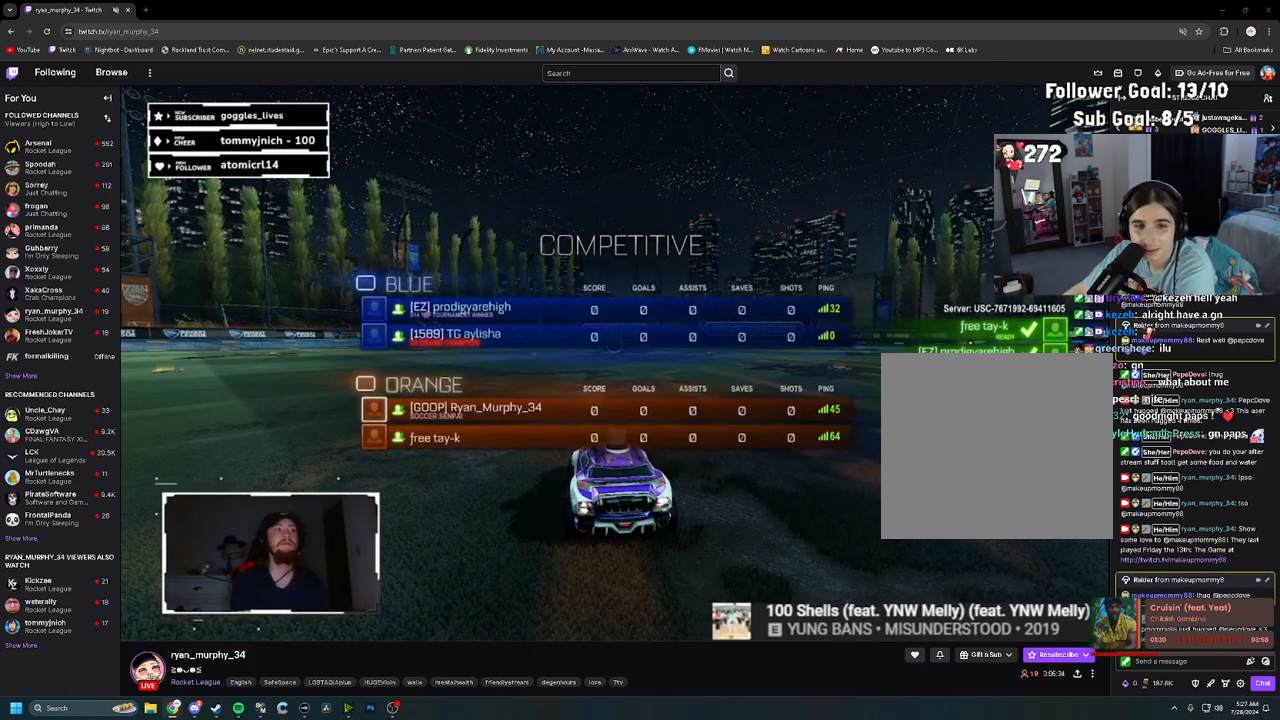
{"buttons": ["CIRCLE", "R1", "R2"], "left_stick": "center", "right_stick": "center", "events": []}
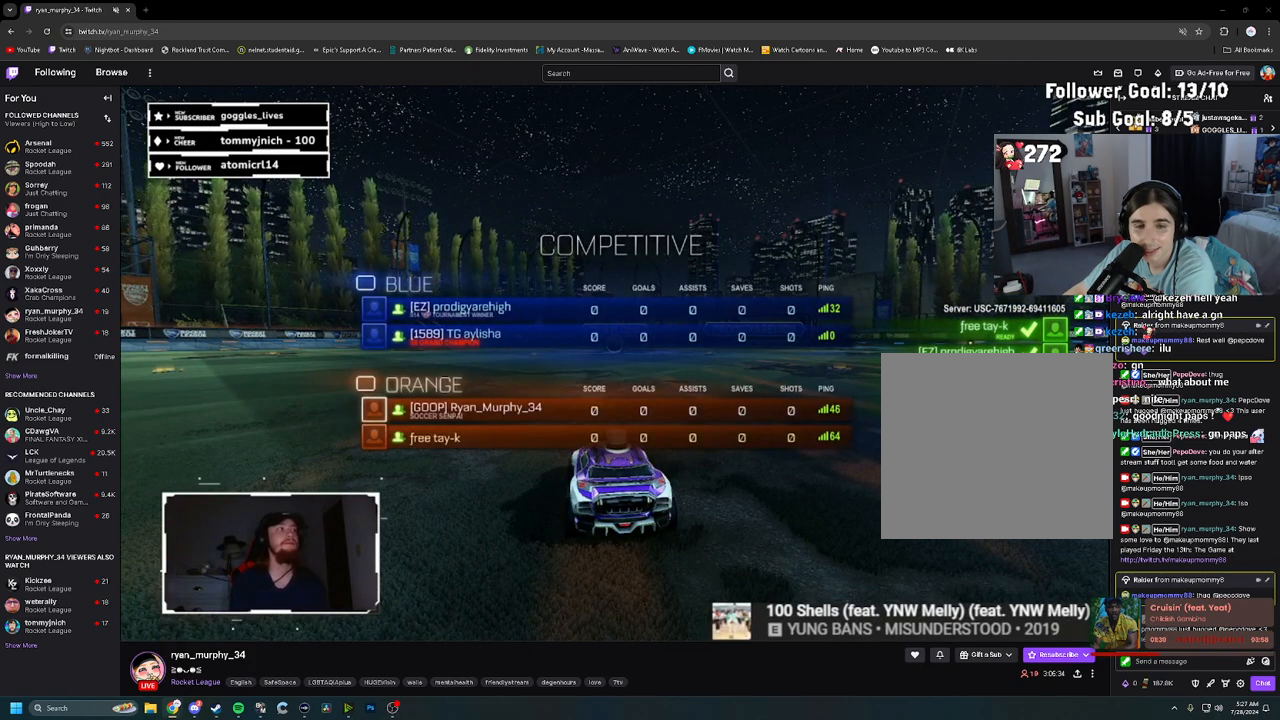
{"buttons": ["CIRCLE", "R1", "R2"], "left_stick": "center", "right_stick": "center", "events": []}
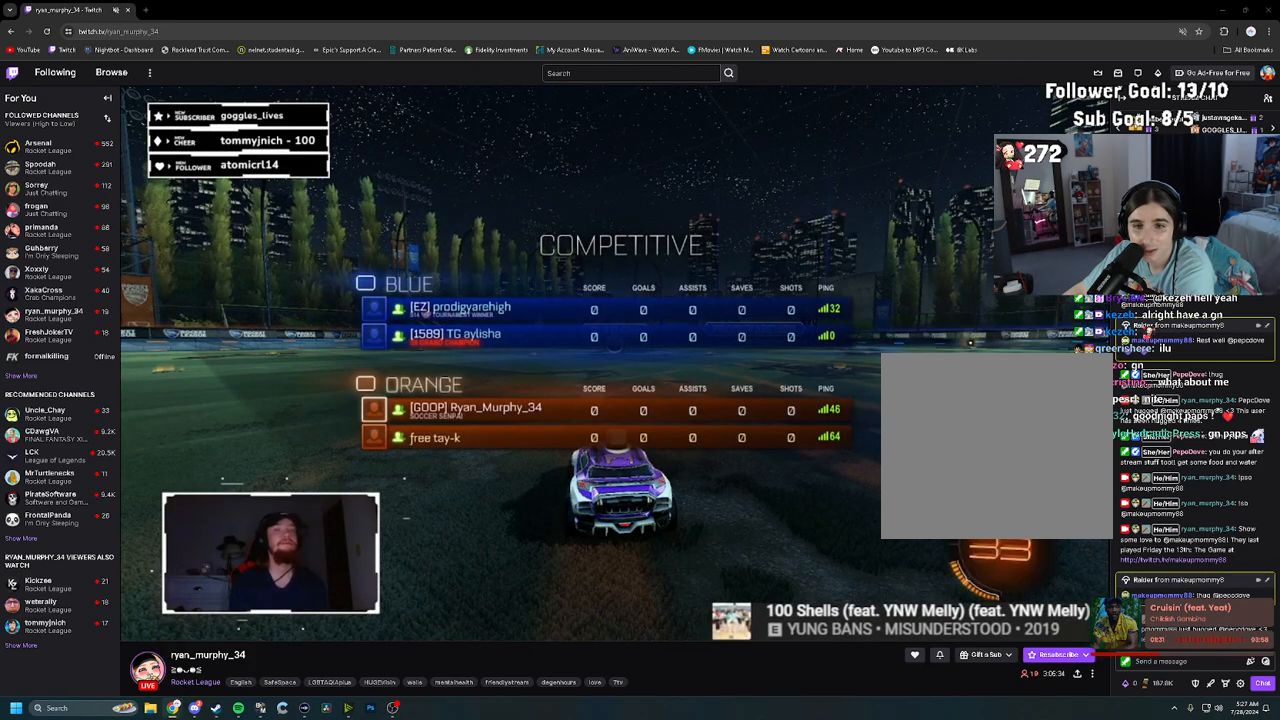
{"buttons": ["R1", "R2"], "left_stick": "center", "right_stick": "center", "events": [[200, "CIRCLE", "up"]]}
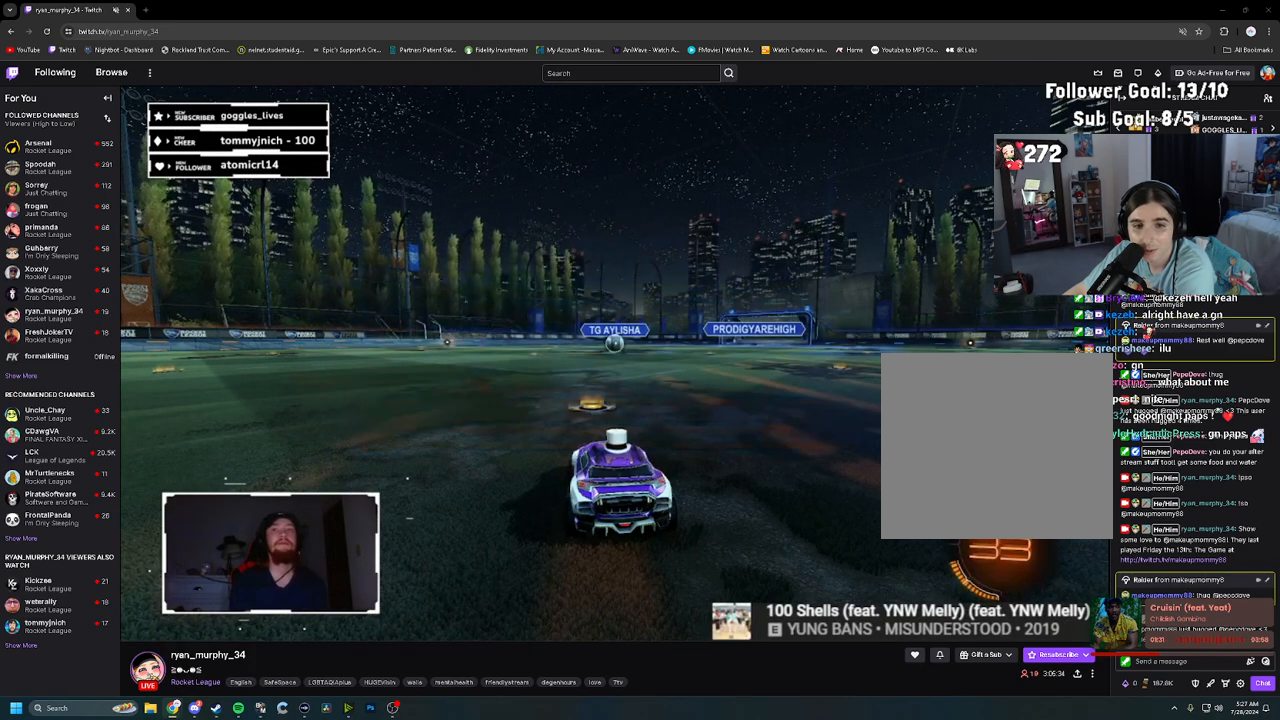
{"buttons": ["R1", "R2"], "left_stick": "center", "right_stick": "center", "events": []}
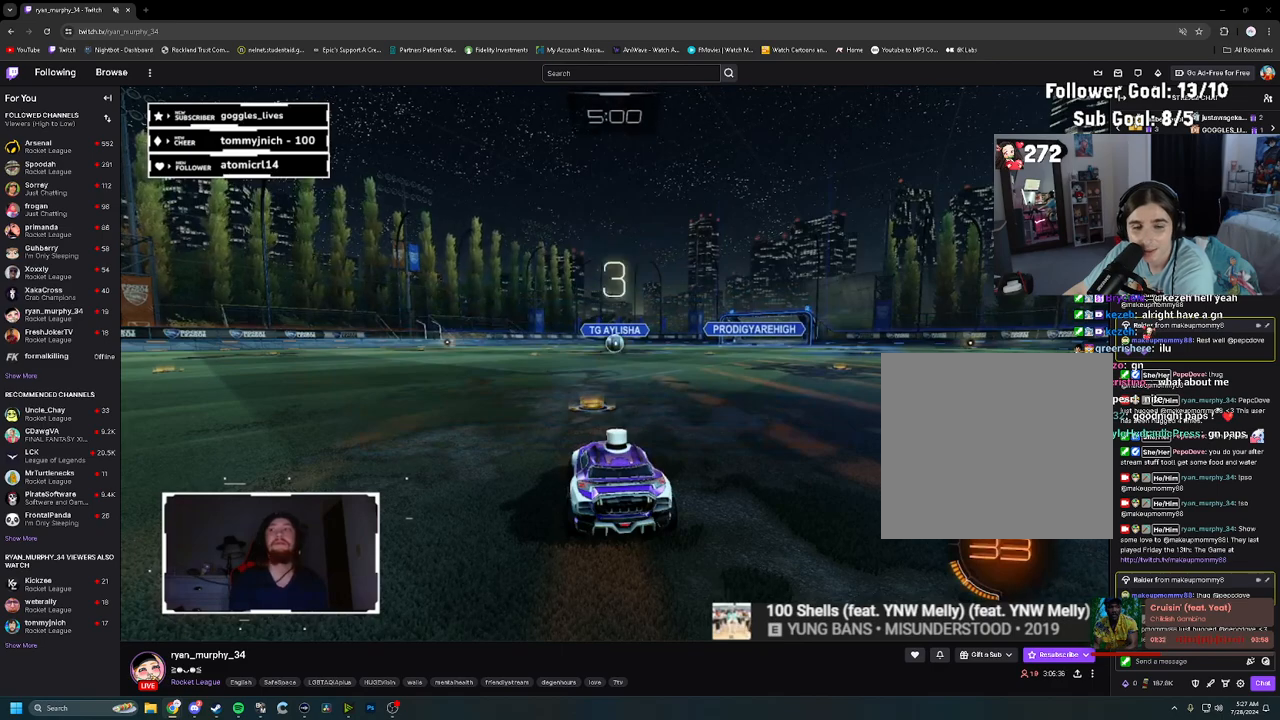
{"buttons": ["R1", "R2"], "left_stick": "center", "right_stick": "center", "events": []}
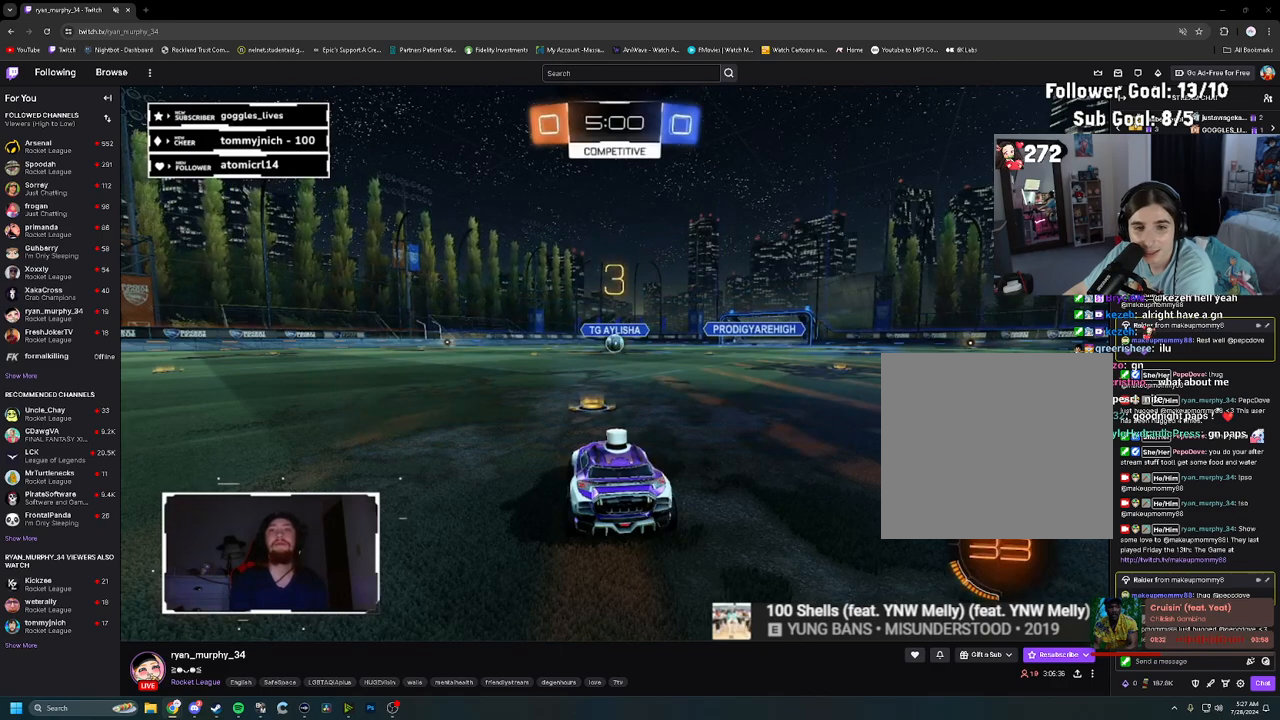
{"buttons": ["R1", "R2"], "left_stick": "center", "right_stick": "center", "events": []}
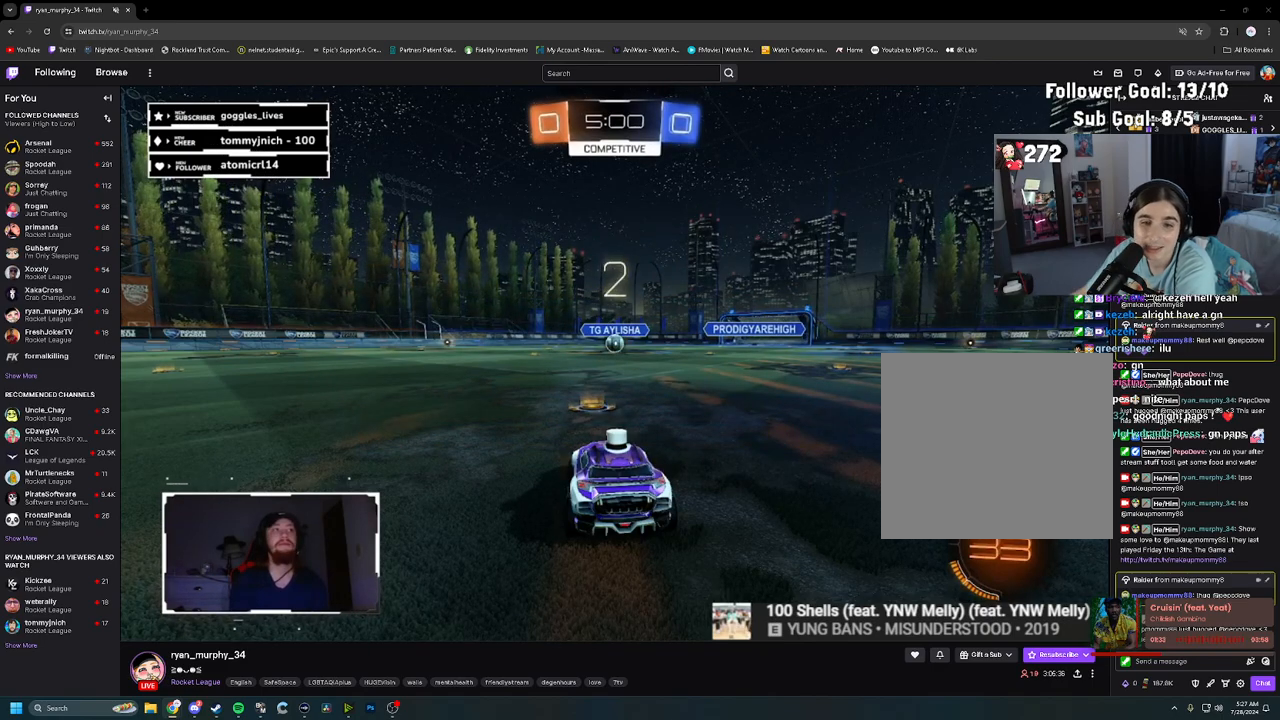
{"buttons": ["R1", "R2"], "left_stick": "center", "right_stick": "center", "events": [[83, "R1", "up"], [200, "R1", "down"]]}
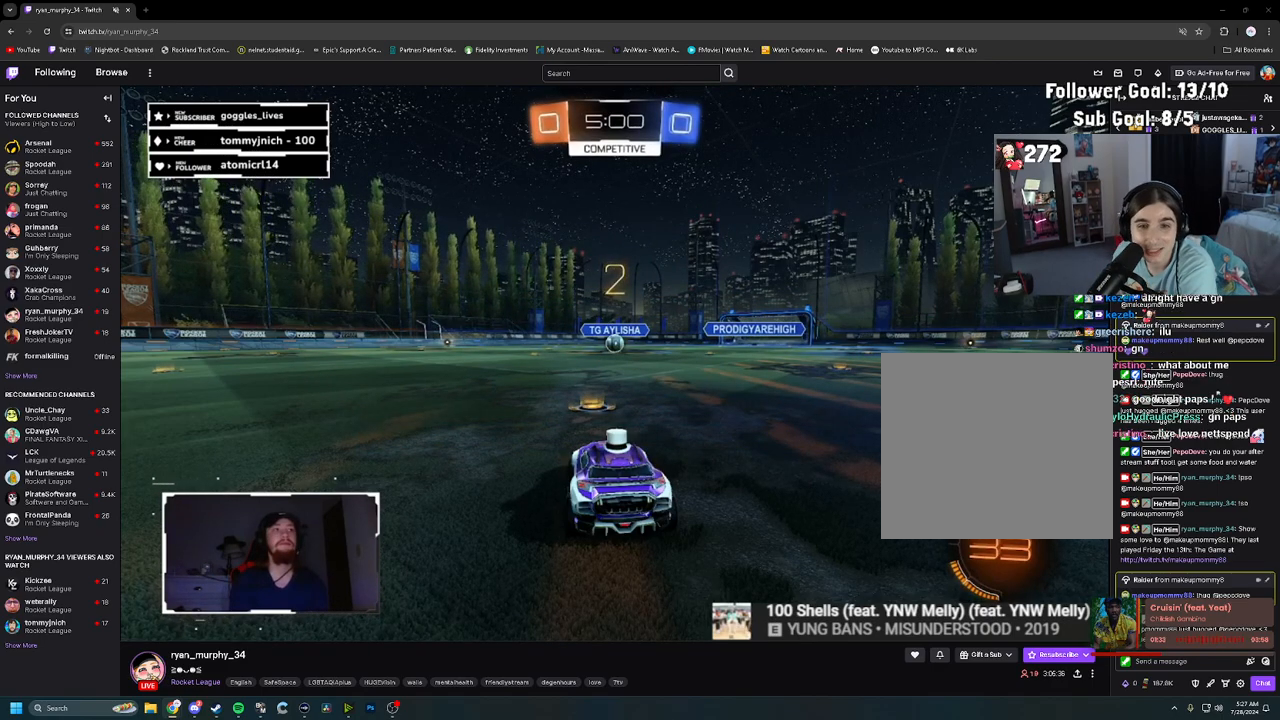
{"buttons": ["R1", "R2"], "left_stick": "center", "right_stick": "center", "events": []}
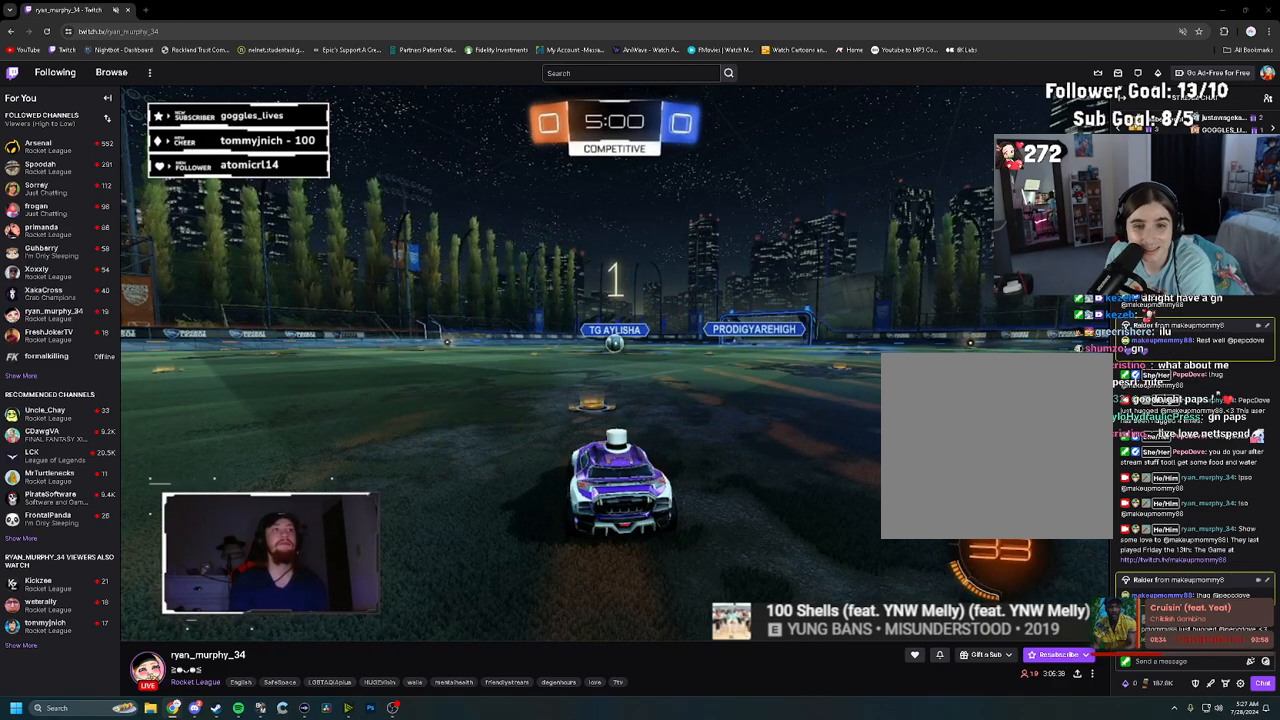
{"buttons": ["R1", "R2"], "left_stick": "center", "right_stick": "center", "events": []}
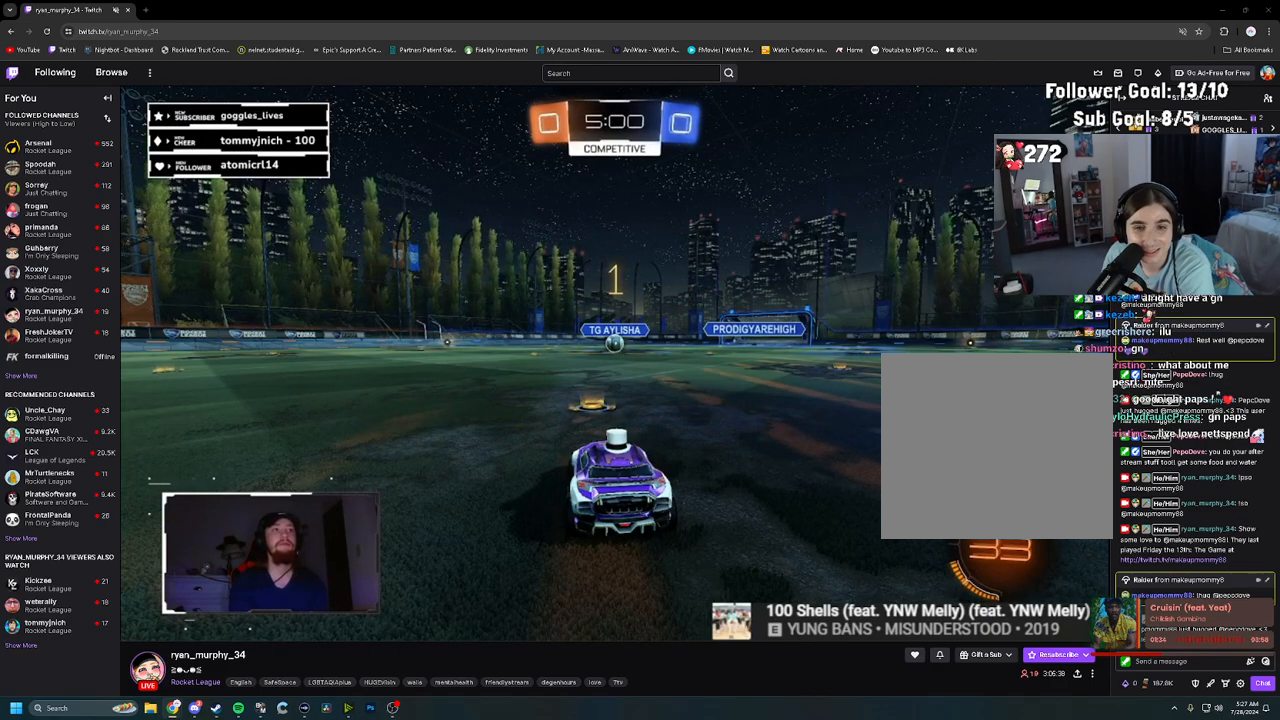
{"buttons": ["R1", "R2"], "left_stick": "center", "right_stick": "center", "events": []}
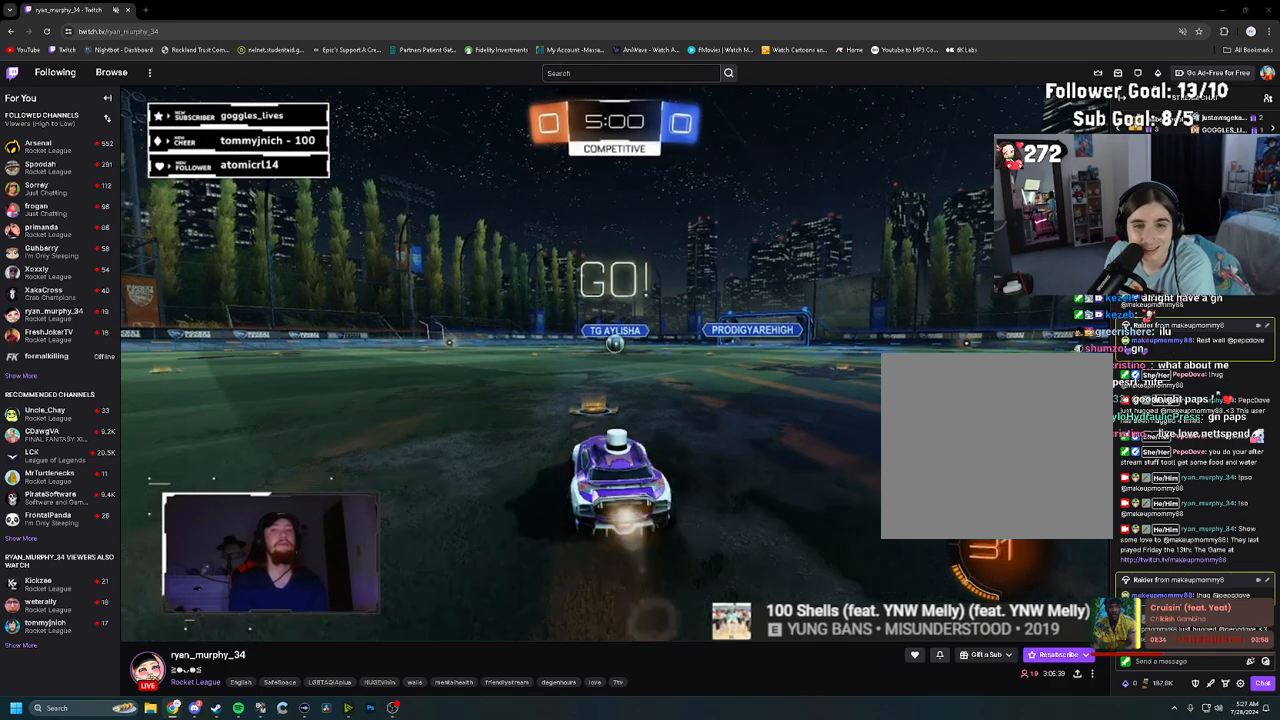
{"buttons": ["CROSS", "L1", "R1", "R2"], "left_stick": "right", "right_stick": "center", "events": [[217, "left_stick", "up-left"], [267, "CROSS", "down"], [267, "L1", "down"], [317, "CROSS", "up"], [367, "CROSS", "down"], [383, "left_stick", "right"]]}
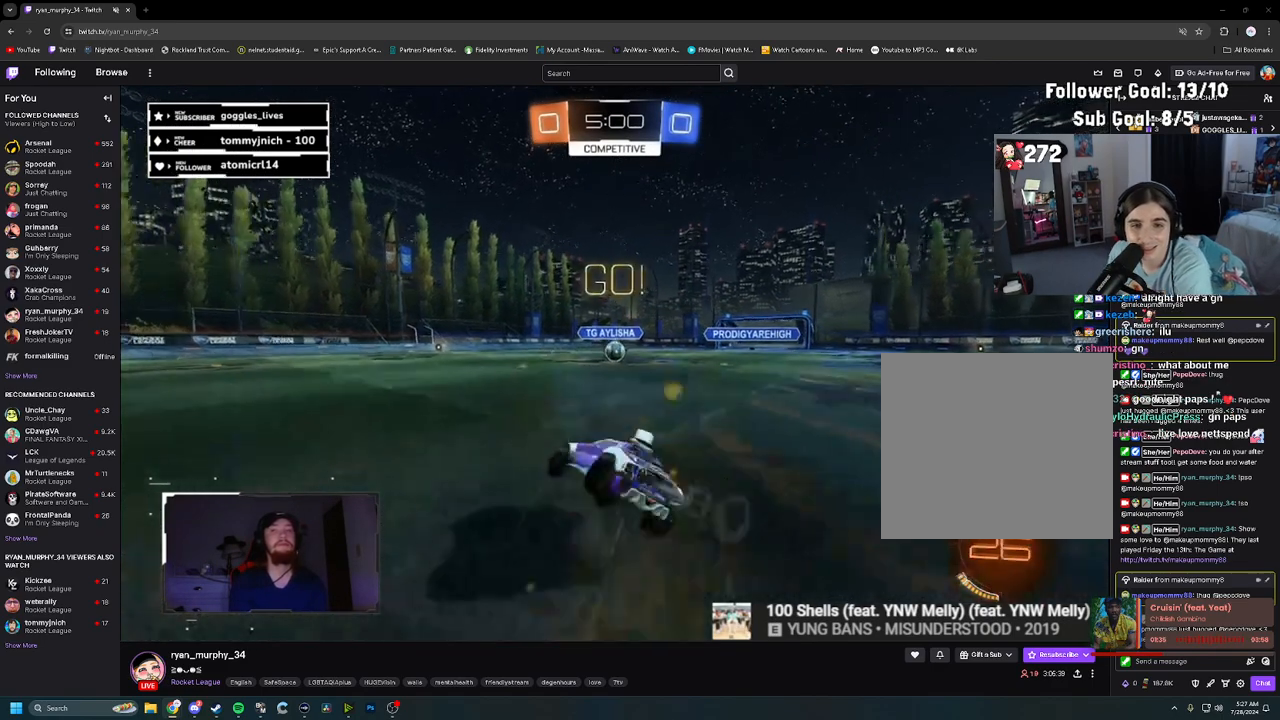
{"buttons": ["L1", "R2"], "left_stick": "right", "right_stick": "center", "events": [[17, "CROSS", "up"], [317, "R1", "up"]]}
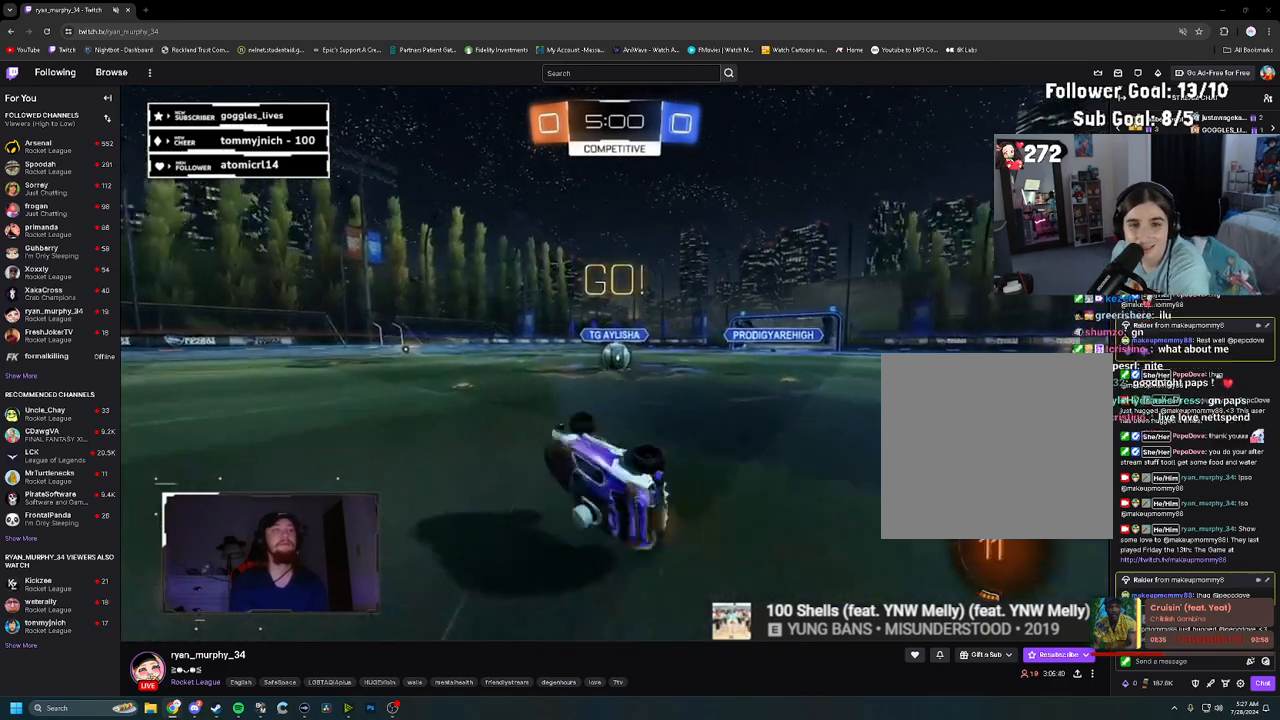
{"buttons": ["R1", "R2"], "left_stick": "center", "right_stick": "center", "events": [[50, "L1", "up"], [183, "R1", "down"], [300, "left_stick", "center"]]}